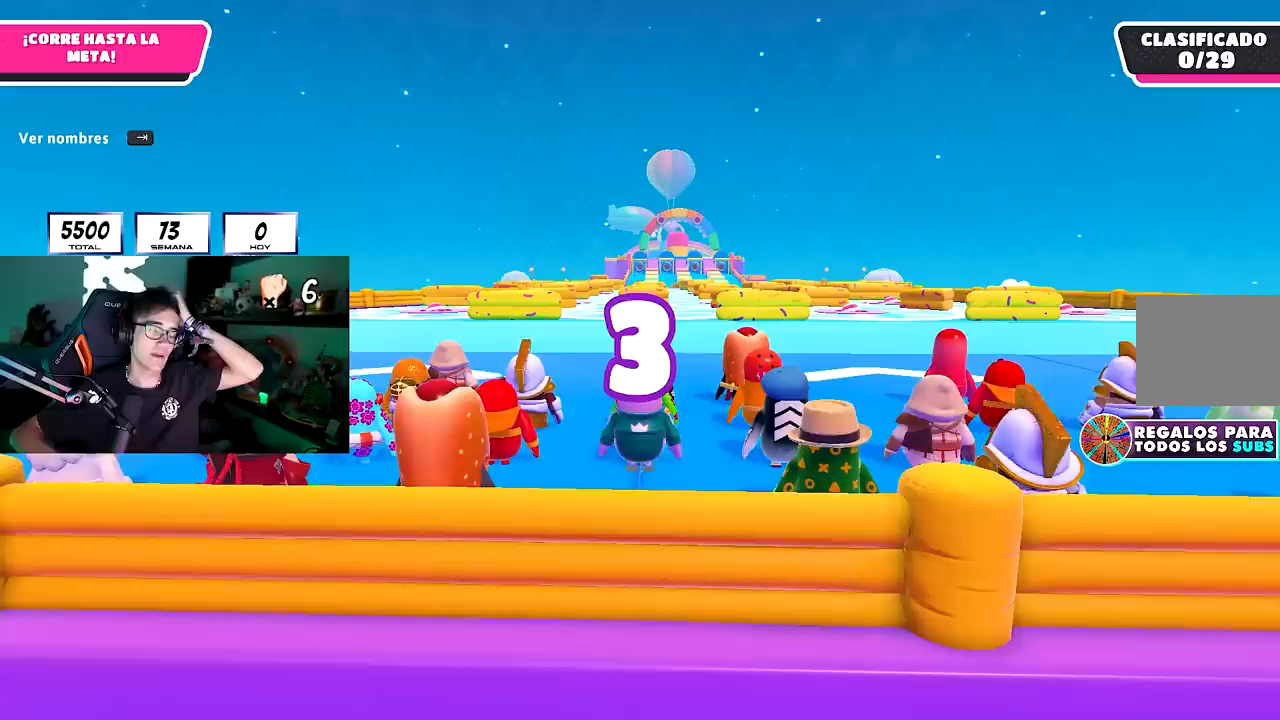
Gameplay with a controller (PlayStation layout); each line is a JSON object with the inputs held at the frame after it. "events" lists button and stick changes between this image and that frame as [ms after this image, input, new state], when the widget could be followed in between.
{"buttons": [], "left_stick": "center", "right_stick": "center", "events": []}
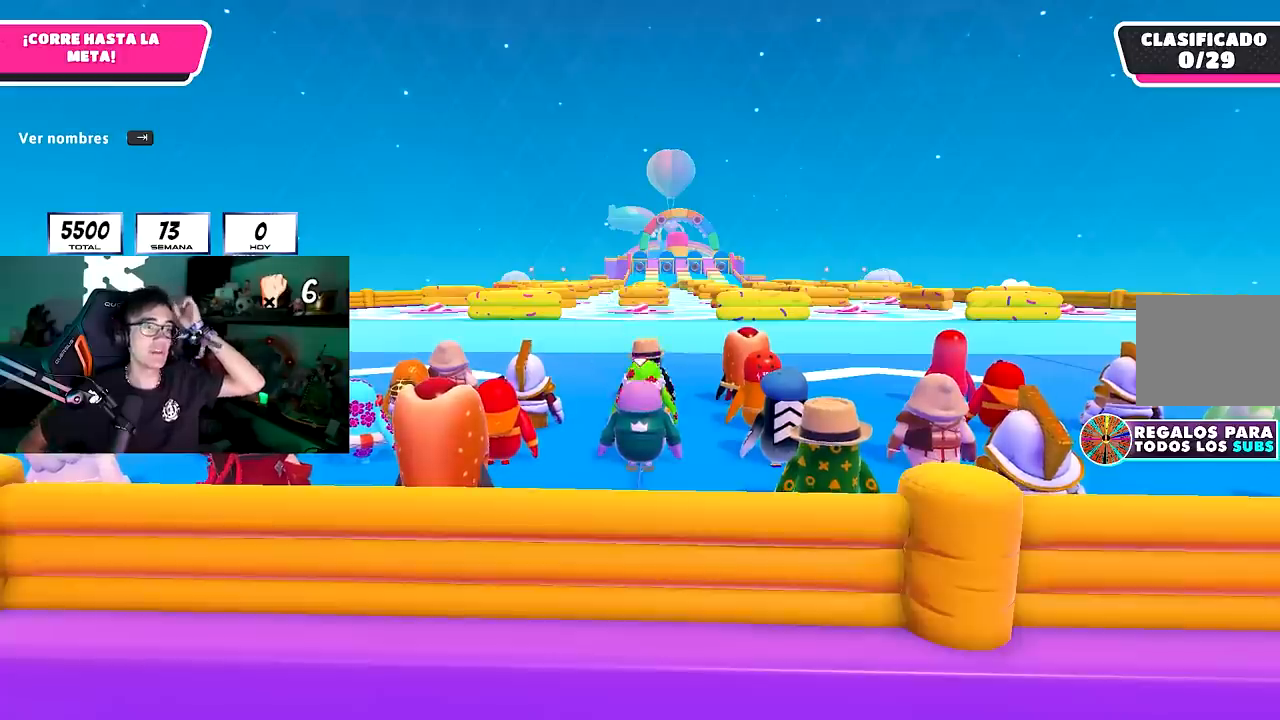
{"buttons": [], "left_stick": "center", "right_stick": "center", "events": []}
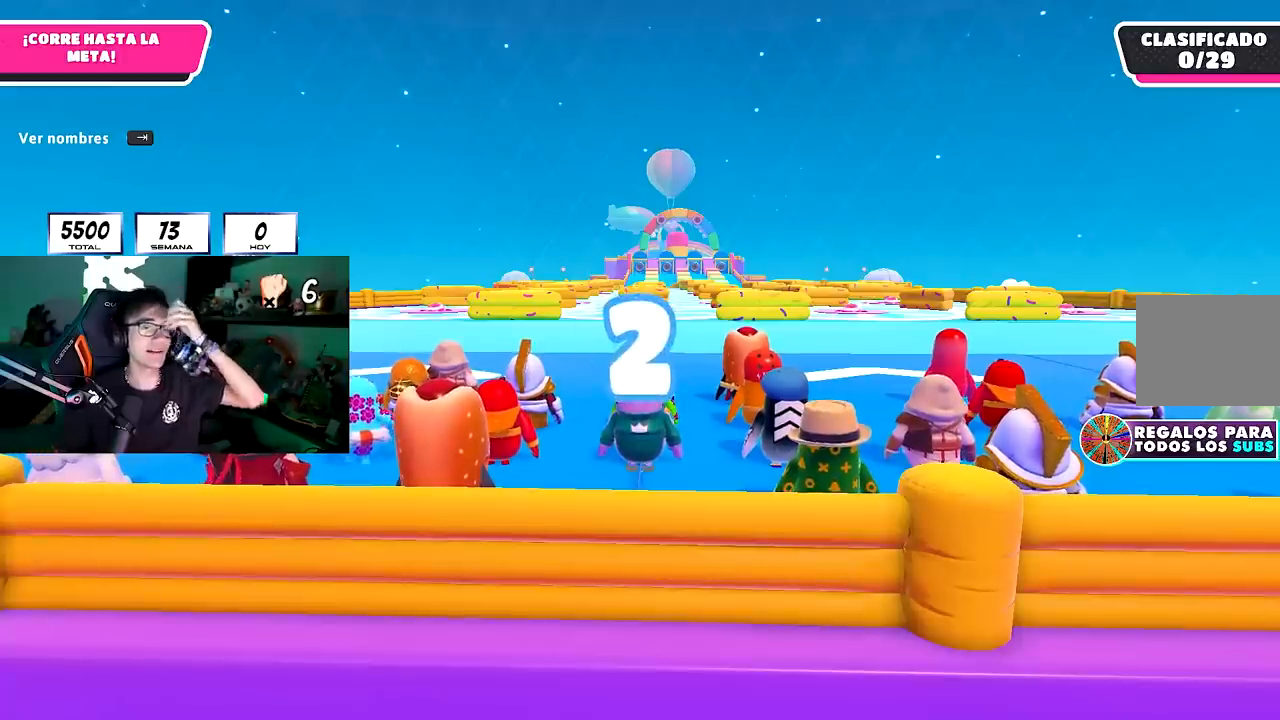
{"buttons": [], "left_stick": "center", "right_stick": "down", "events": [[183, "right_stick", "down"], [350, "right_stick", "center"], [500, "right_stick", "down"]]}
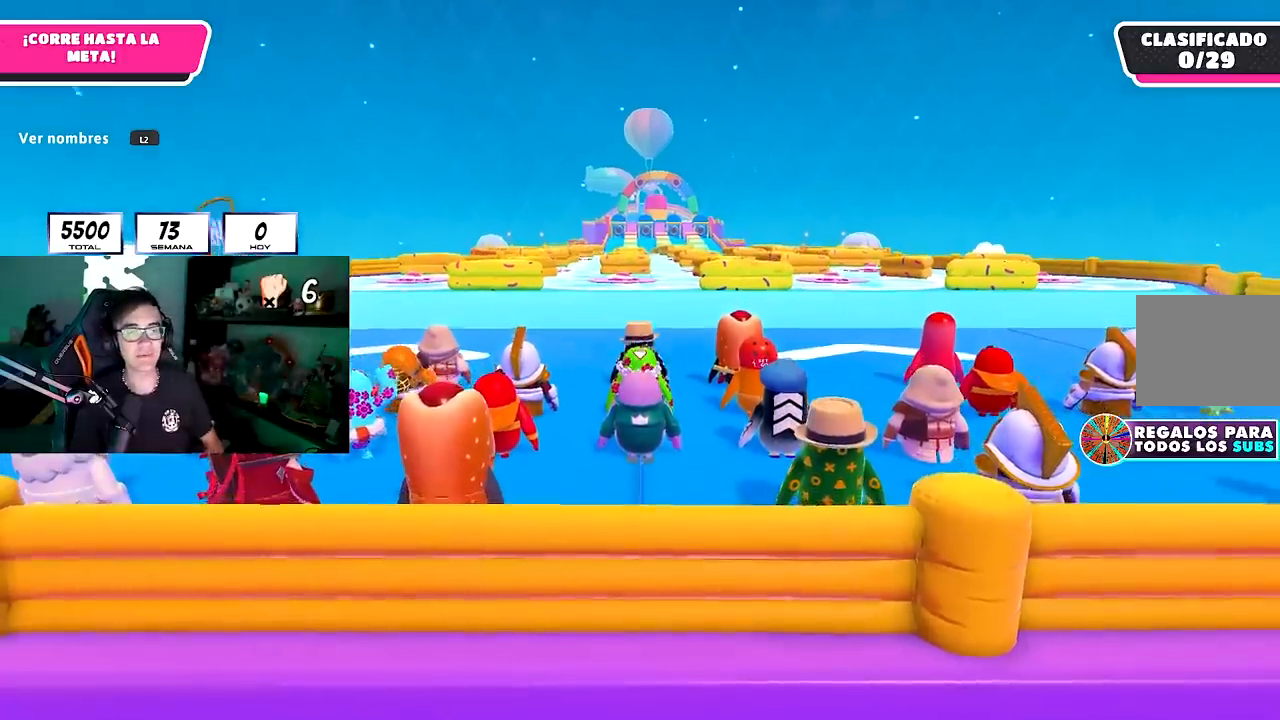
{"buttons": [], "left_stick": "up", "right_stick": "down", "events": [[133, "right_stick", "center"], [317, "right_stick", "down"], [417, "left_stick", "up"]]}
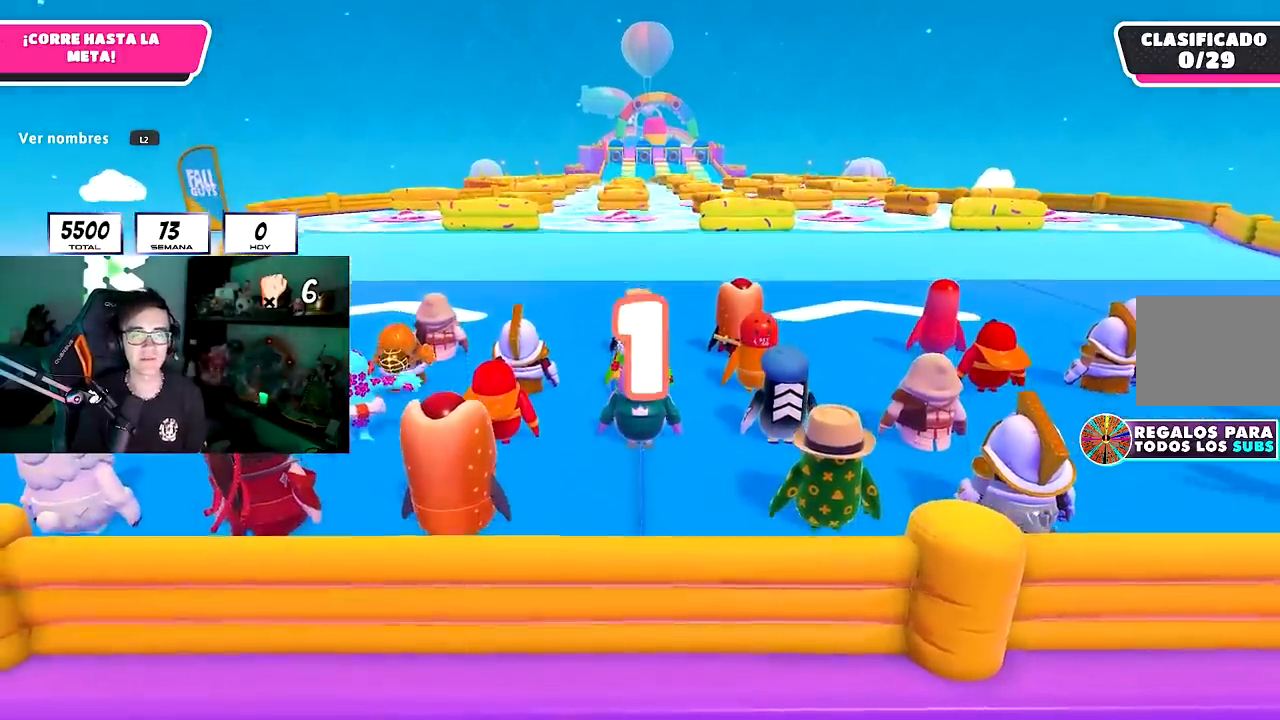
{"buttons": [], "left_stick": "up-right", "right_stick": "center", "events": [[17, "right_stick", "center"], [67, "left_stick", "up-left"], [200, "left_stick", "up"], [300, "right_stick", "down"], [317, "left_stick", "up-left"], [433, "left_stick", "up-right"], [450, "right_stick", "center"]]}
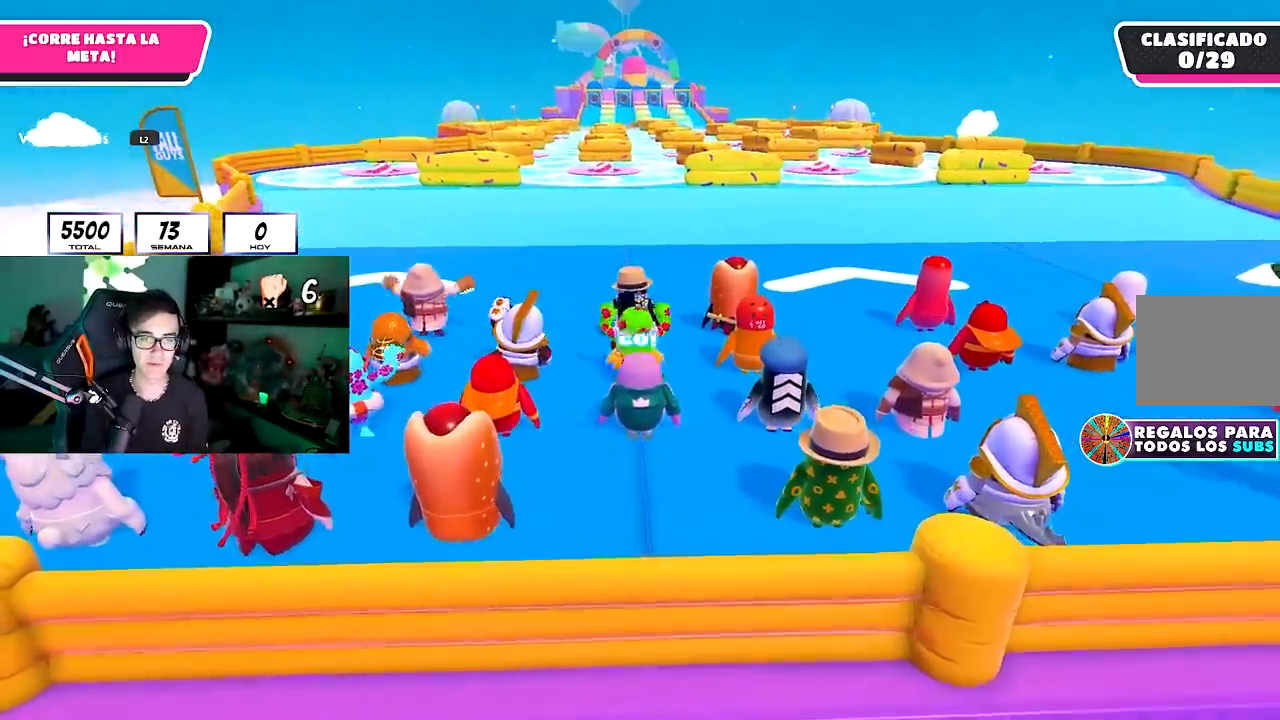
{"buttons": ["CROSS"], "left_stick": "up-right", "right_stick": "center", "events": [[50, "left_stick", "up"], [50, "right_stick", "down"], [150, "left_stick", "up-right"], [200, "right_stick", "center"], [267, "left_stick", "up"], [383, "CROSS", "down"], [417, "left_stick", "up-right"]]}